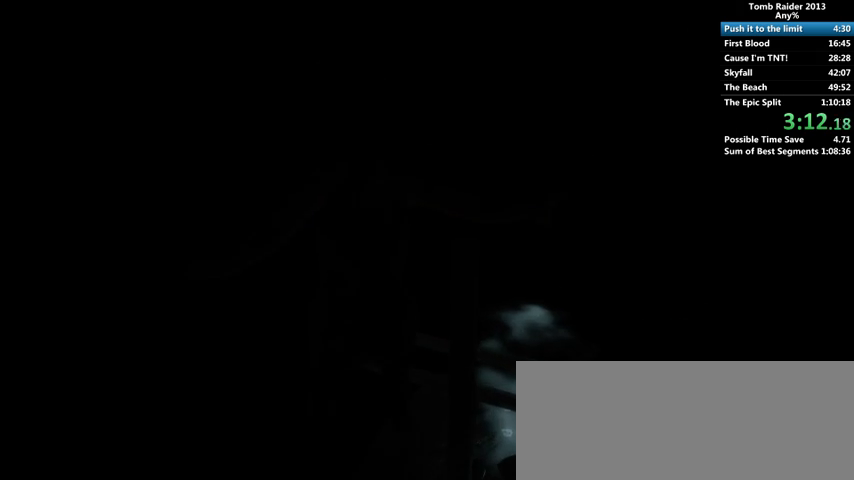
Gameplay with keyboard and mouse; each line is a JSON object with the keys and mouse buttons held at the frame after it. "events" lists presses ("down") and releases ("up") of "1", "2", "3", "4", "5", "6", "a", "alt", "b", "c", "caps_lock", "ctrl", "d", "down", "e", "f", "g", "h", "left", "q", "r", "right", "s", "shift", "space", "t", "tab", "up", "v", "w", "x", "y", "z", "mouse_left", "mouse_wheel" and "mouse_right" between this image and that frame as [ms after this image, input, new state], when the widget could be followed in between. "mouse_left", "mouse_wheel", "mouse_right" = the "left", "wheel", "right" buttons of the "mouse" list. No other keys are recorded. "wheel" means that the mouse wheel is clicked or scrolled. Mouse movement is not recorded.
{"keys": ["w"], "mouse": [], "events": []}
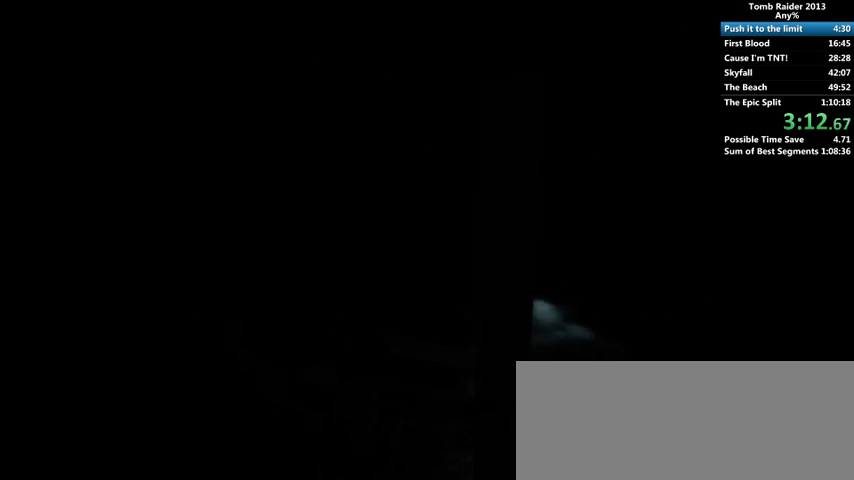
{"keys": ["w"], "mouse": [], "events": []}
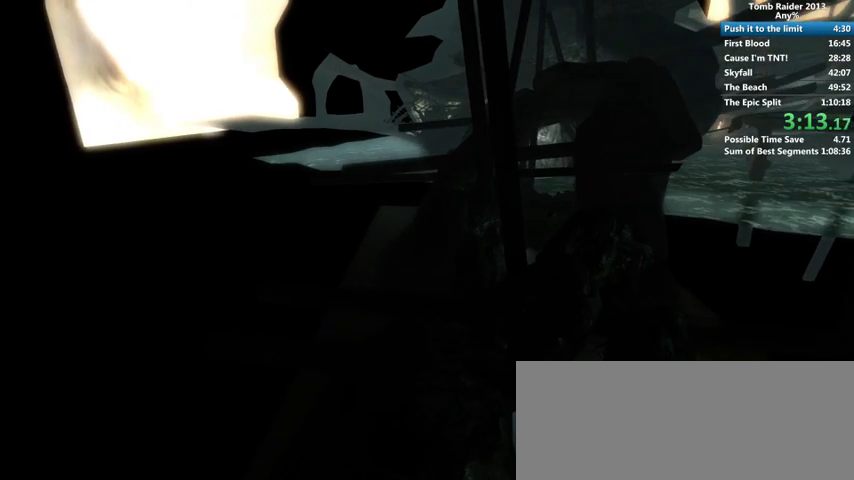
{"keys": ["w"], "mouse": [], "events": [[167, "space", "down"], [300, "space", "up"]]}
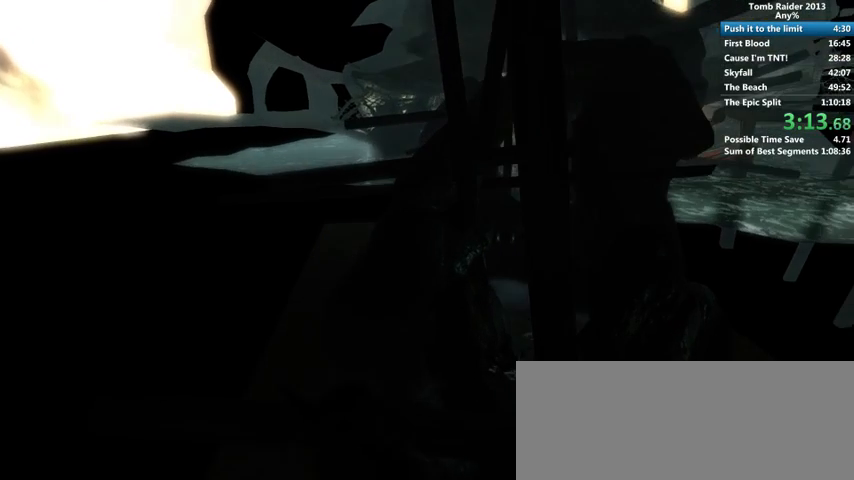
{"keys": ["w"], "mouse": [], "events": []}
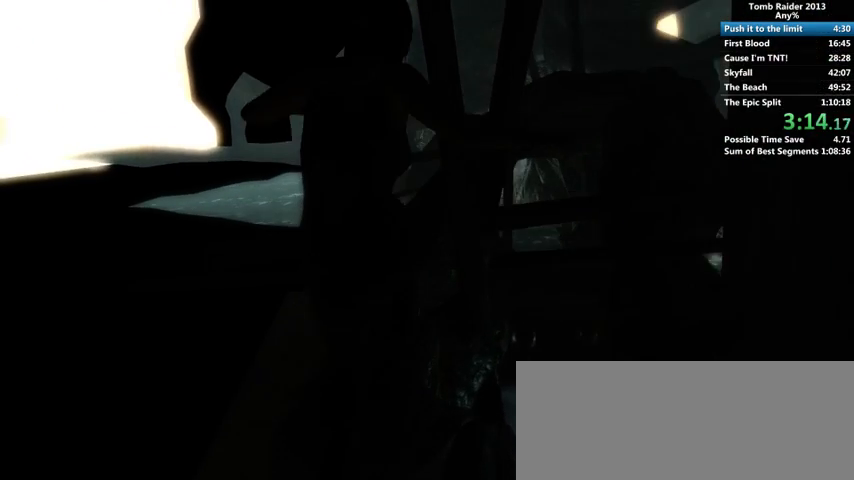
{"keys": ["w"], "mouse": [], "events": []}
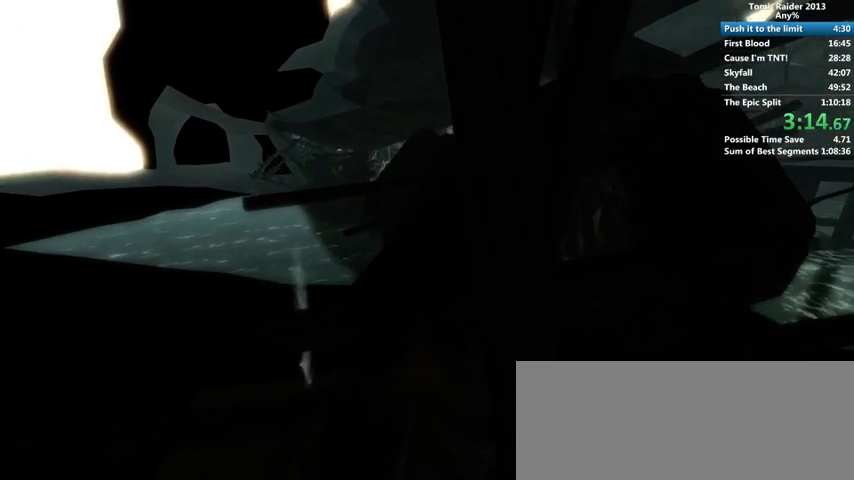
{"keys": ["w"], "mouse": [], "events": [[200, "d", "down"], [433, "d", "up"]]}
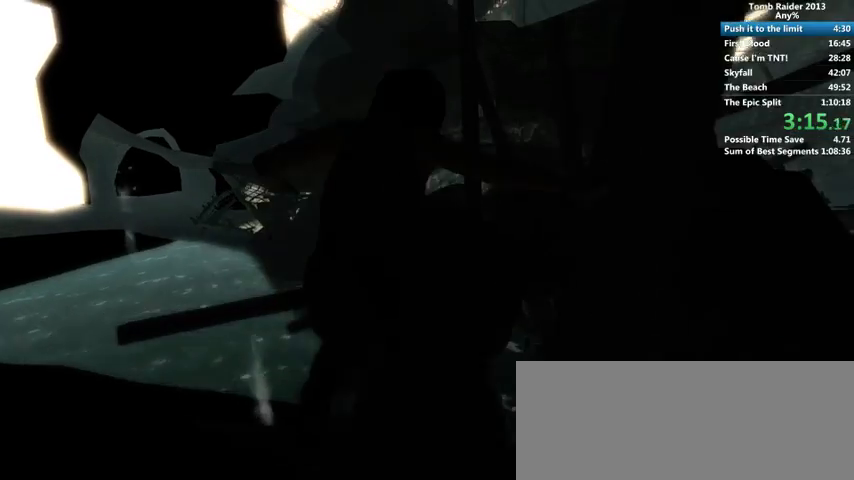
{"keys": ["w"], "mouse": [], "events": []}
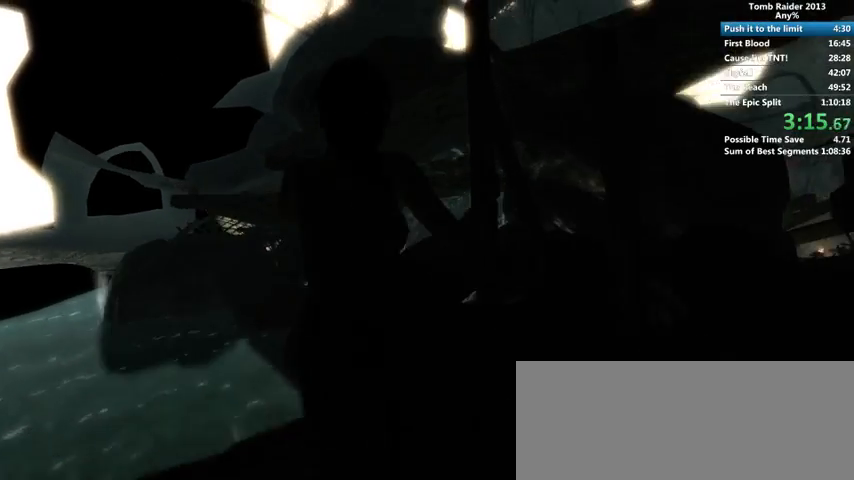
{"keys": ["w"], "mouse": [], "events": [[100, "d", "down"], [233, "d", "up"]]}
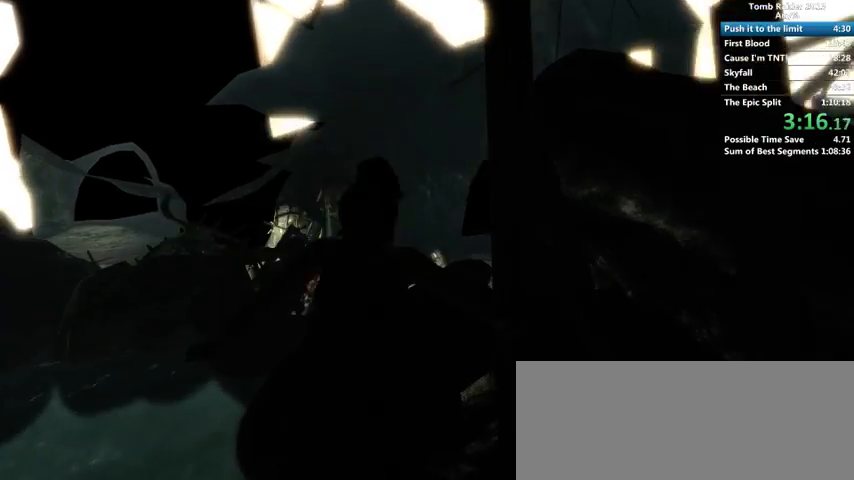
{"keys": ["w"], "mouse": [], "events": []}
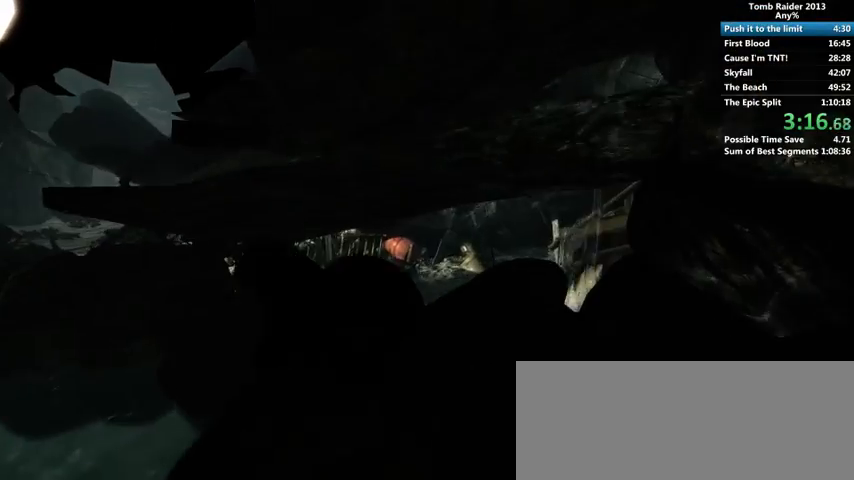
{"keys": ["shift", "space", "w"], "mouse": [], "events": [[100, "a", "down"], [333, "a", "up"], [367, "space", "down"], [500, "shift", "down"]]}
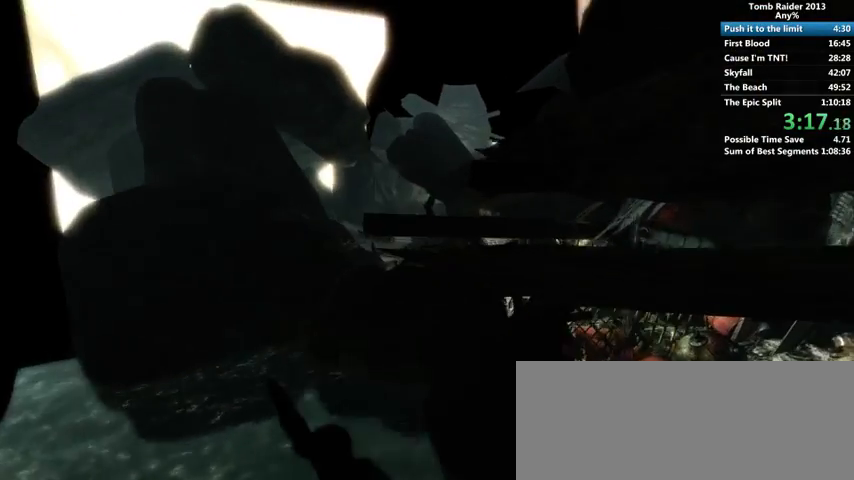
{"keys": ["w"], "mouse": [], "events": [[33, "space", "up"], [167, "shift", "up"]]}
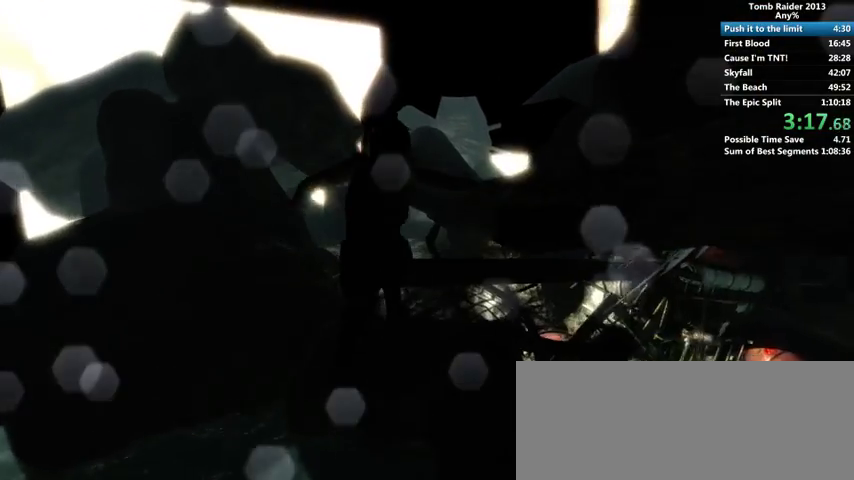
{"keys": ["w"], "mouse": [], "events": []}
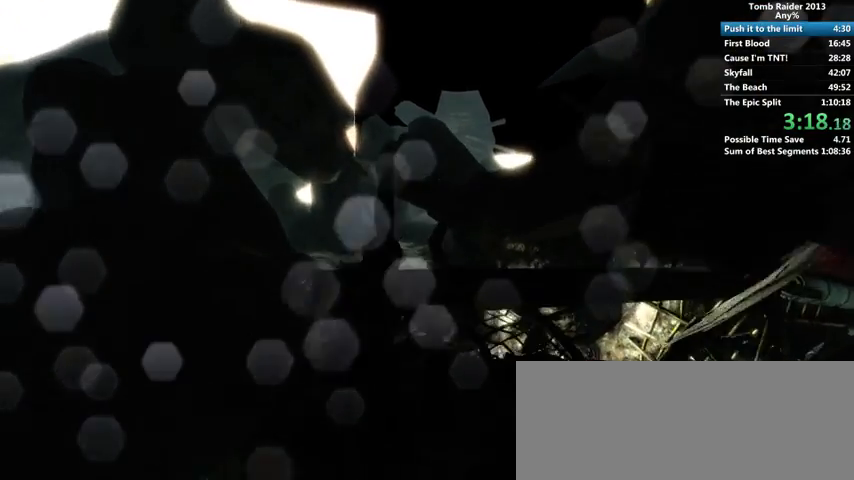
{"keys": ["w"], "mouse": [], "events": []}
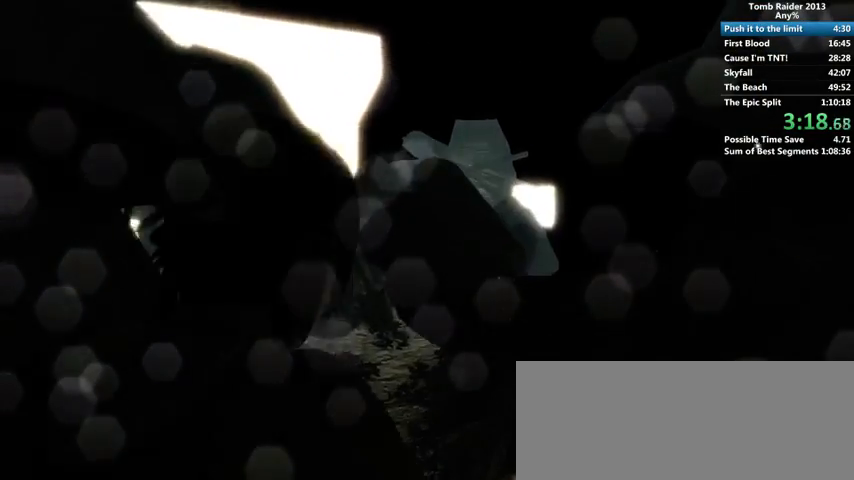
{"keys": ["w"], "mouse": [], "events": []}
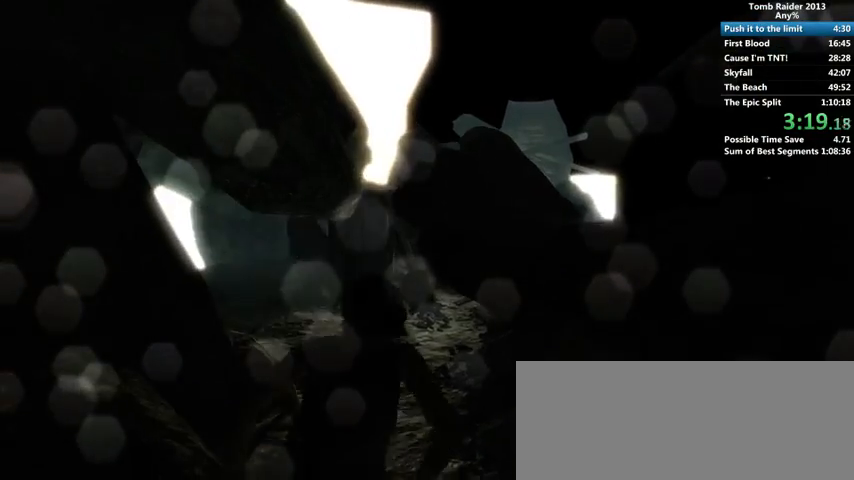
{"keys": ["a", "w"], "mouse": [], "events": [[467, "a", "down"]]}
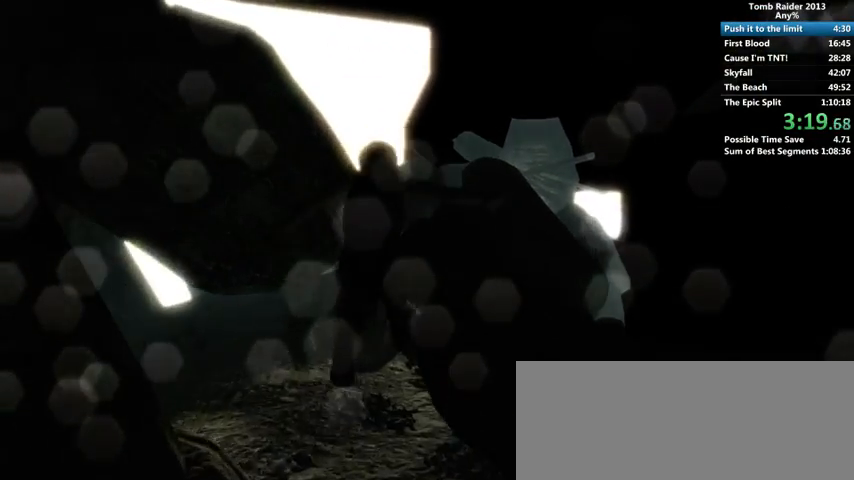
{"keys": ["w"], "mouse": [], "events": [[100, "a", "up"]]}
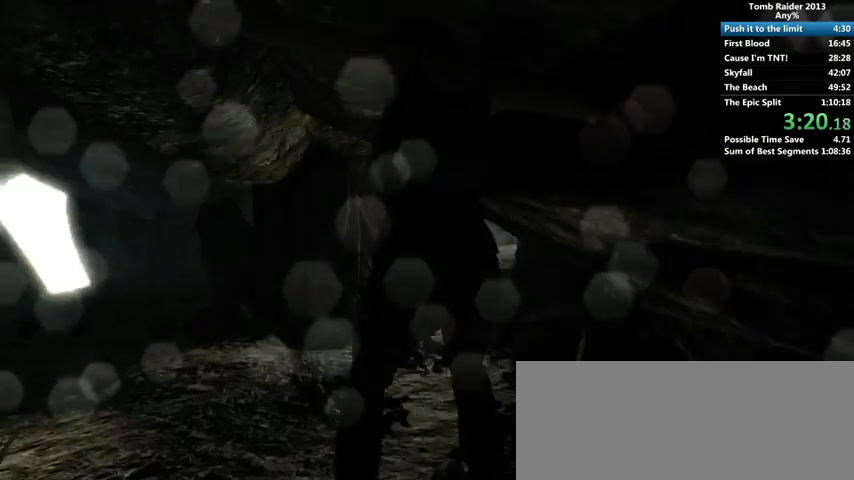
{"keys": ["w"], "mouse": [], "events": []}
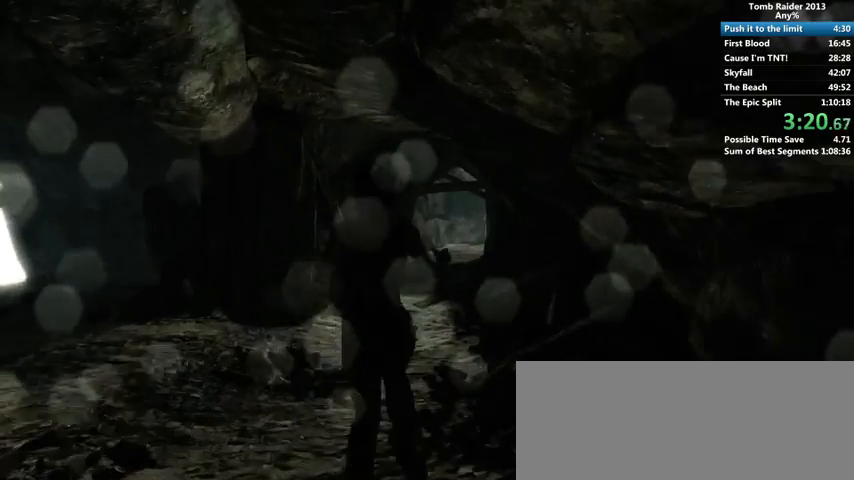
{"keys": ["w"], "mouse": [], "events": []}
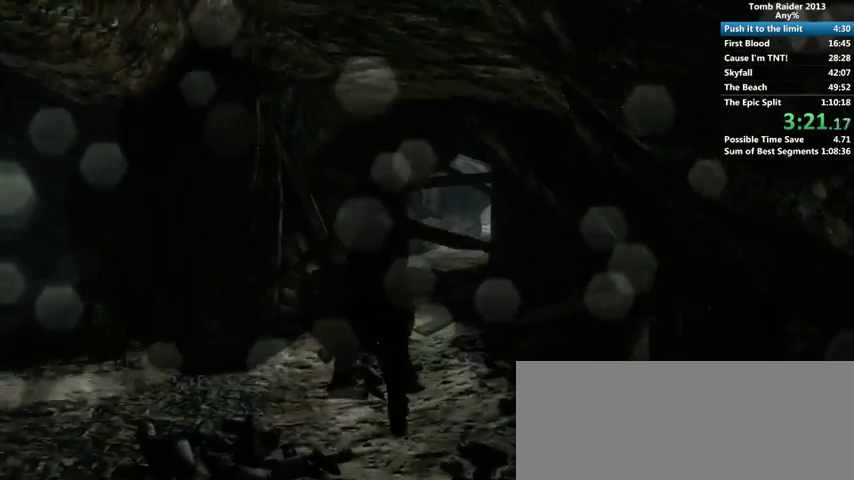
{"keys": ["w"], "mouse": [], "events": []}
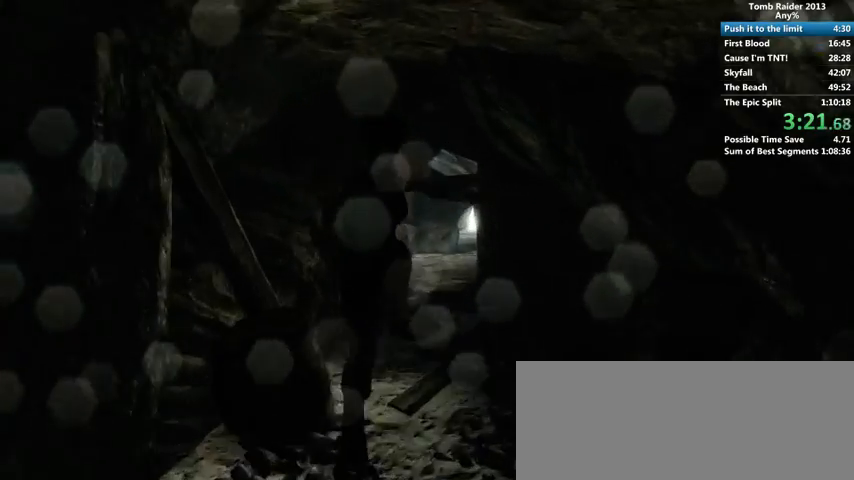
{"keys": ["w"], "mouse": [], "events": []}
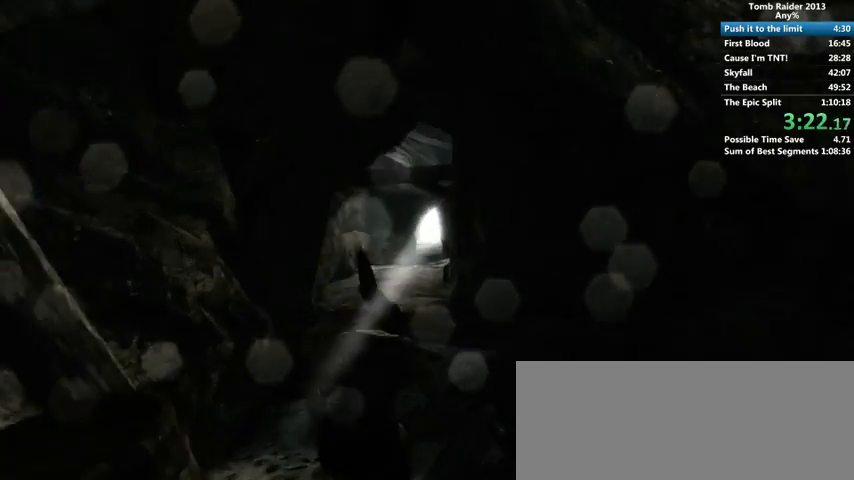
{"keys": ["w"], "mouse": [], "events": []}
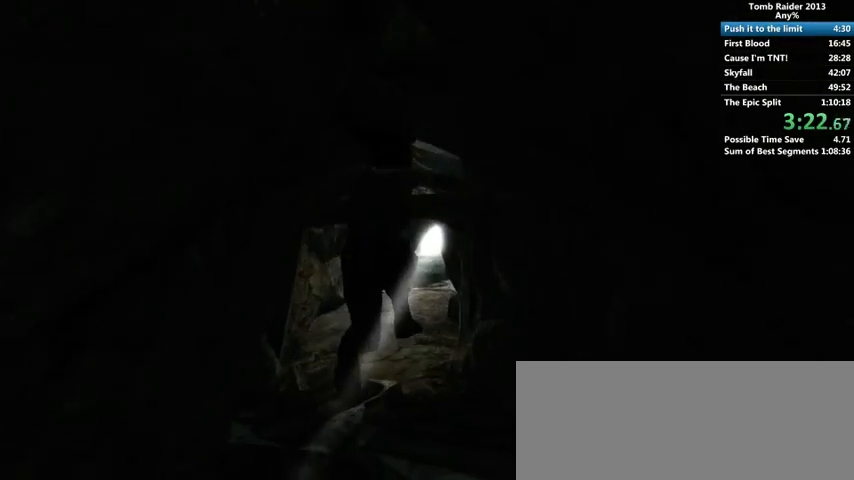
{"keys": ["w"], "mouse": [], "events": []}
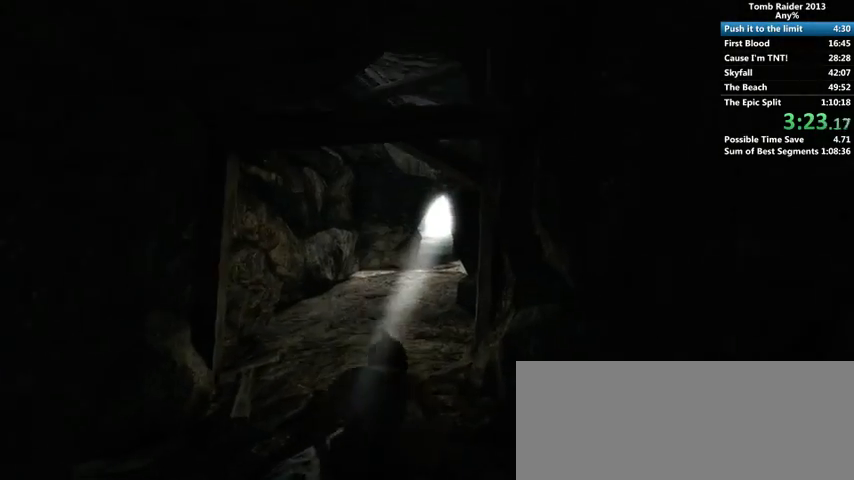
{"keys": ["w"], "mouse": [], "events": []}
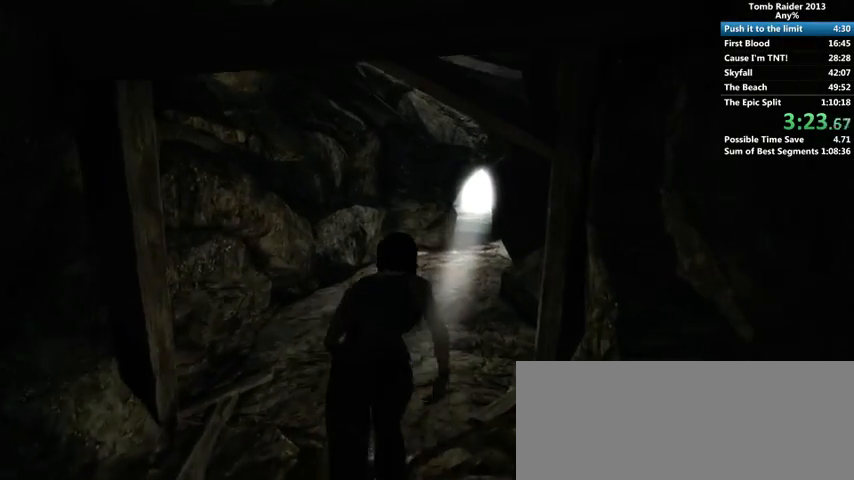
{"keys": ["w"], "mouse": [], "events": []}
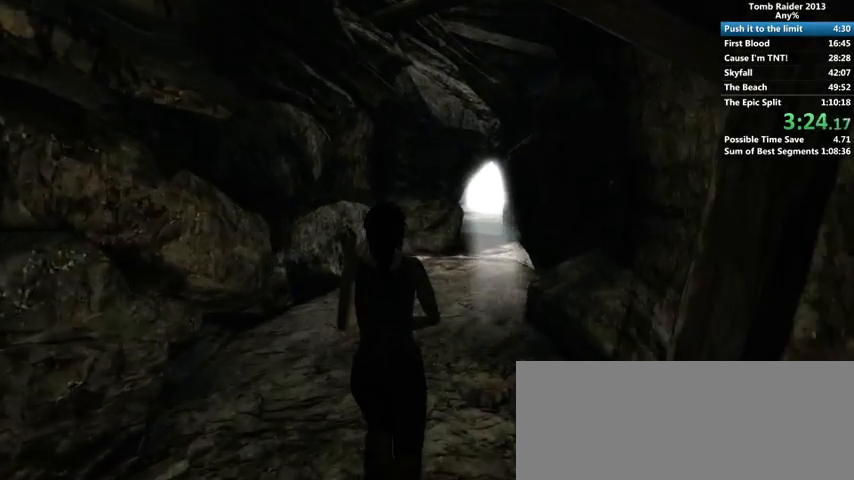
{"keys": ["w"], "mouse": [], "events": []}
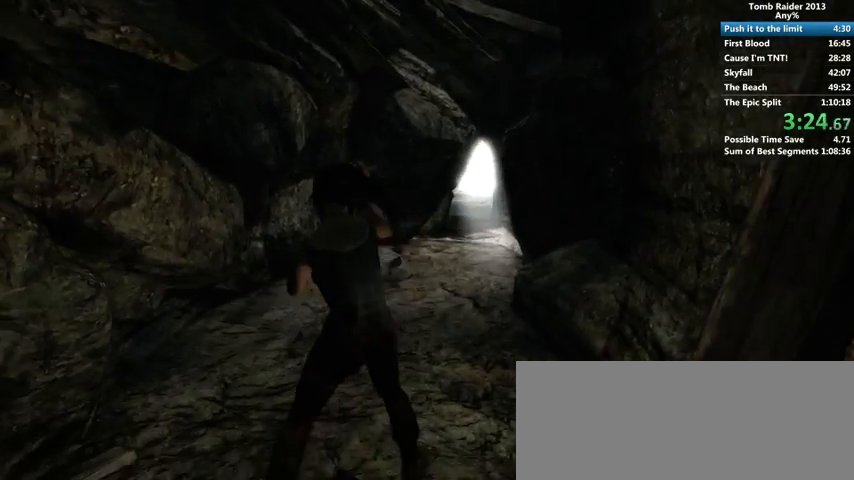
{"keys": [], "mouse": [], "events": [[500, "w", "up"]]}